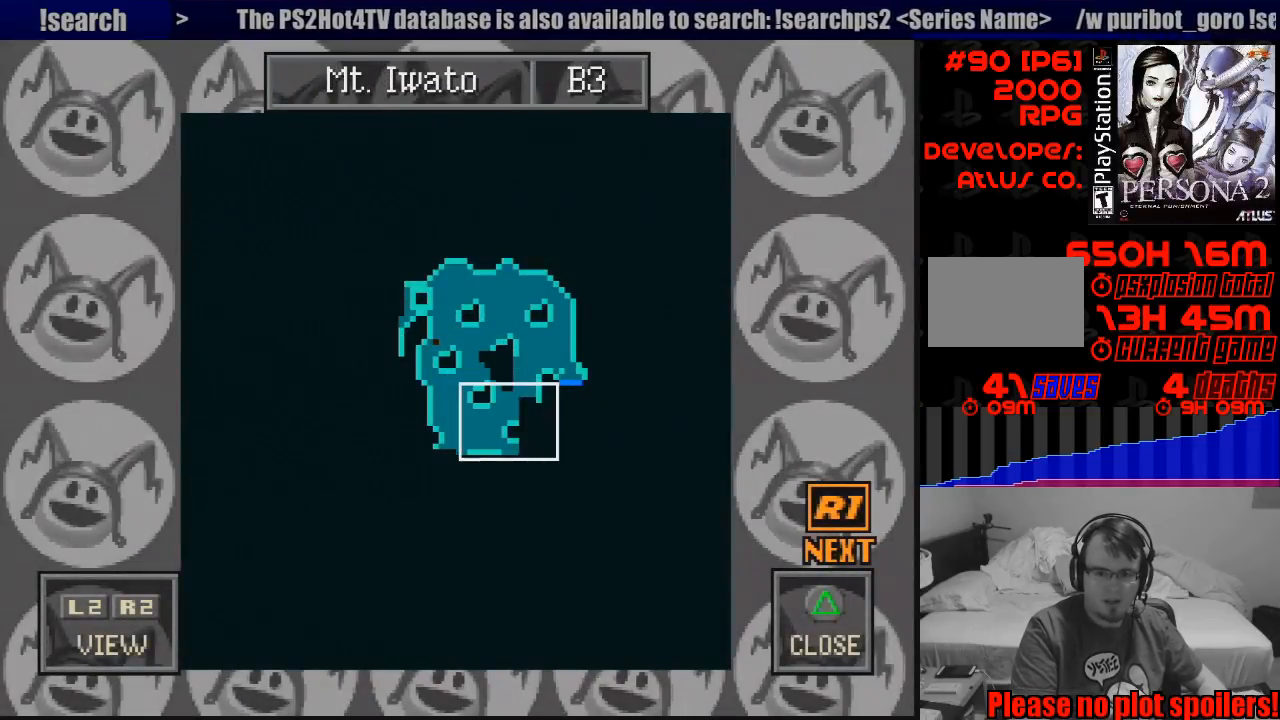
Gameplay with a controller (PlayStation layout); each line is a JSON object with the inputs held at the frame after it. "events" lists button and stick changes between this image and that frame as [ms after this image, input, new state], when the widget could be followed in between. Not read: L3 R3.
{"buttons": ["TRIANGLE"], "events": [[433, "TRIANGLE", "down"]]}
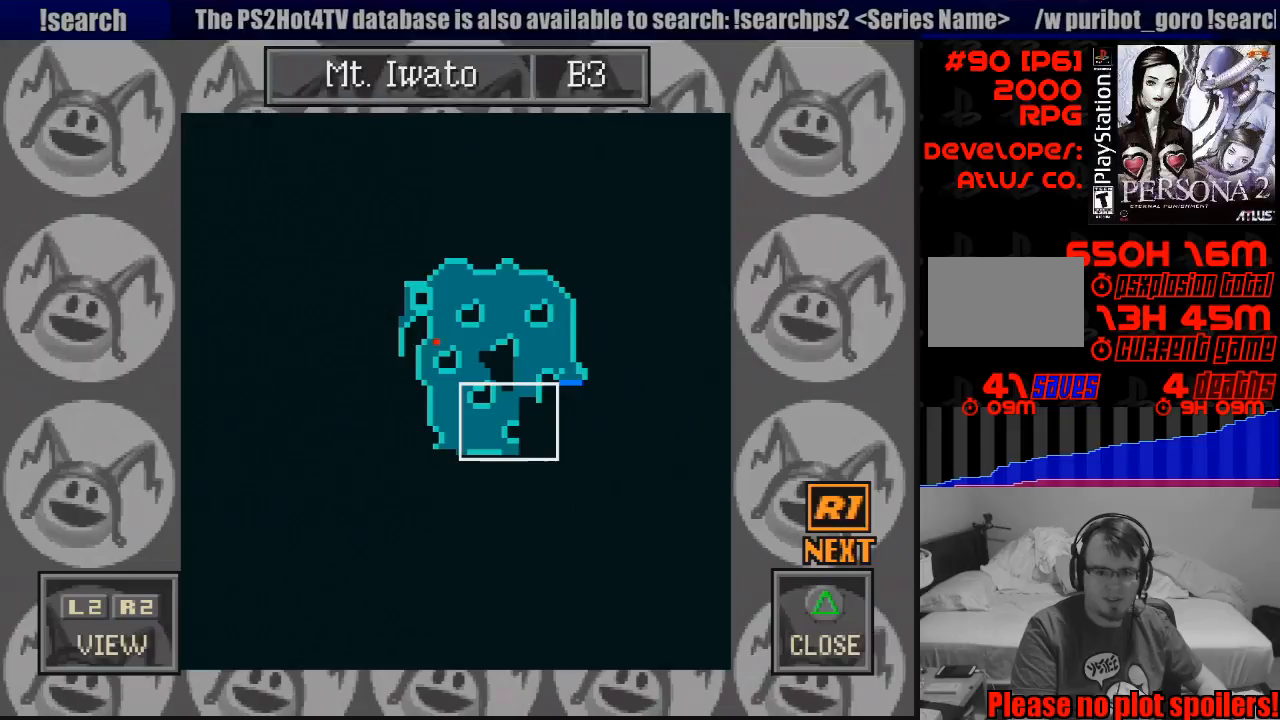
{"buttons": [], "events": [[117, "TRIANGLE", "up"]]}
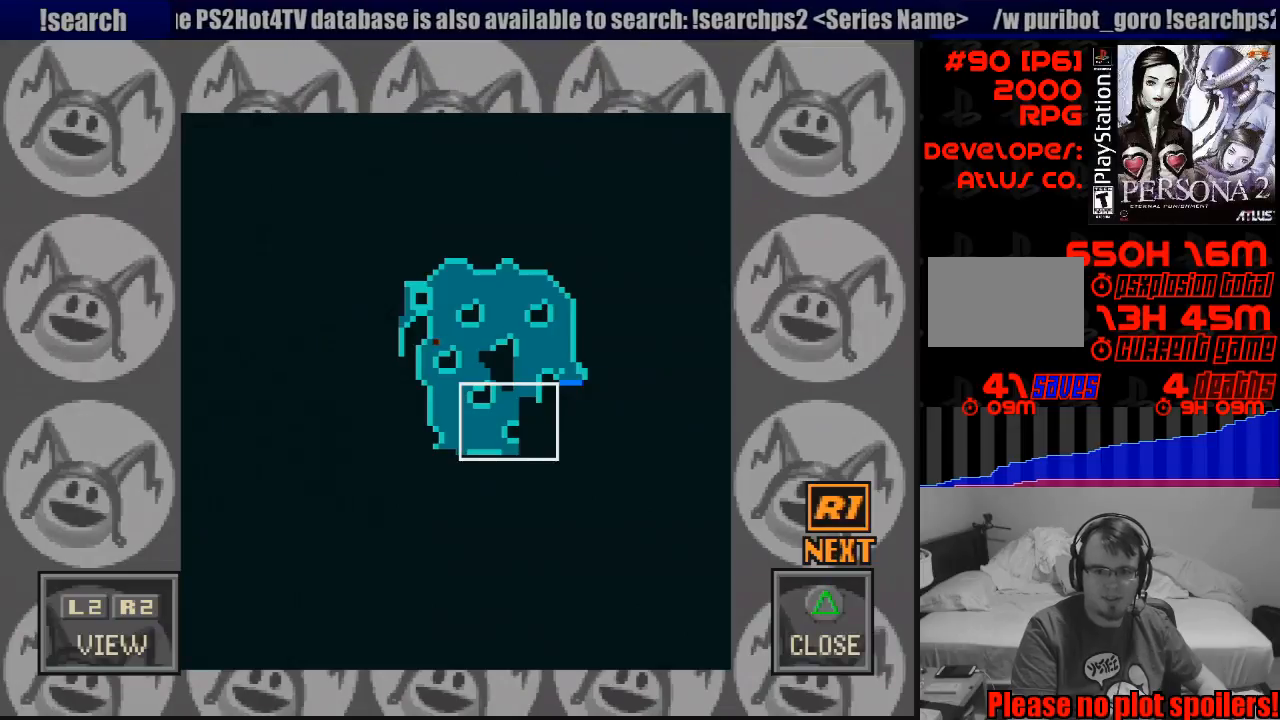
{"buttons": [], "events": []}
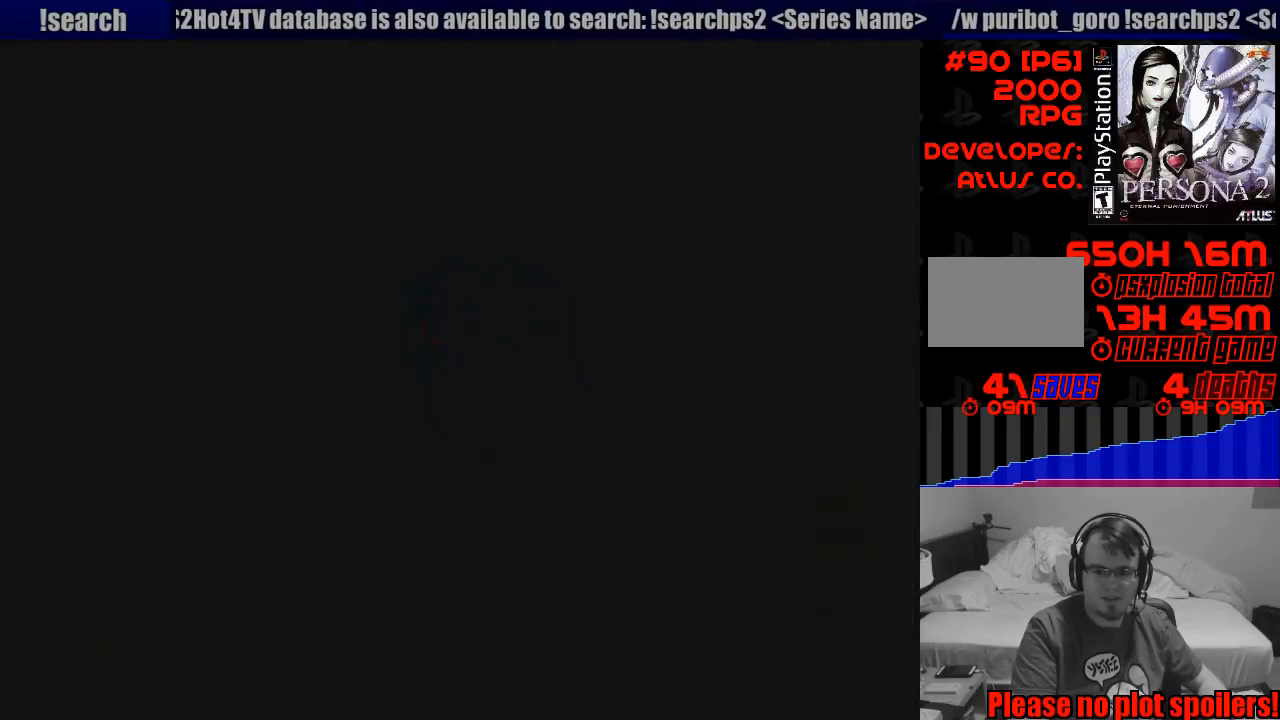
{"buttons": ["CIRCLE"], "events": [[450, "CIRCLE", "down"]]}
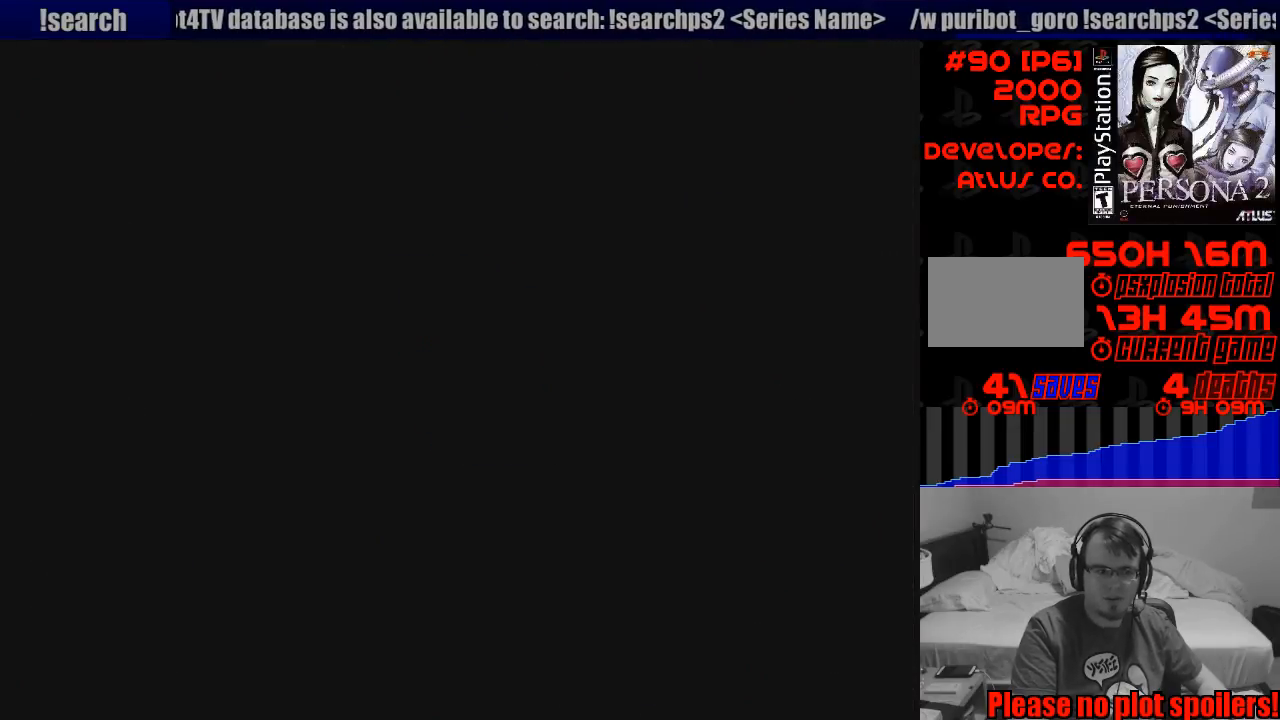
{"buttons": ["CIRCLE", "DPAD_RIGHT"], "events": [[133, "DPAD_RIGHT", "down"]]}
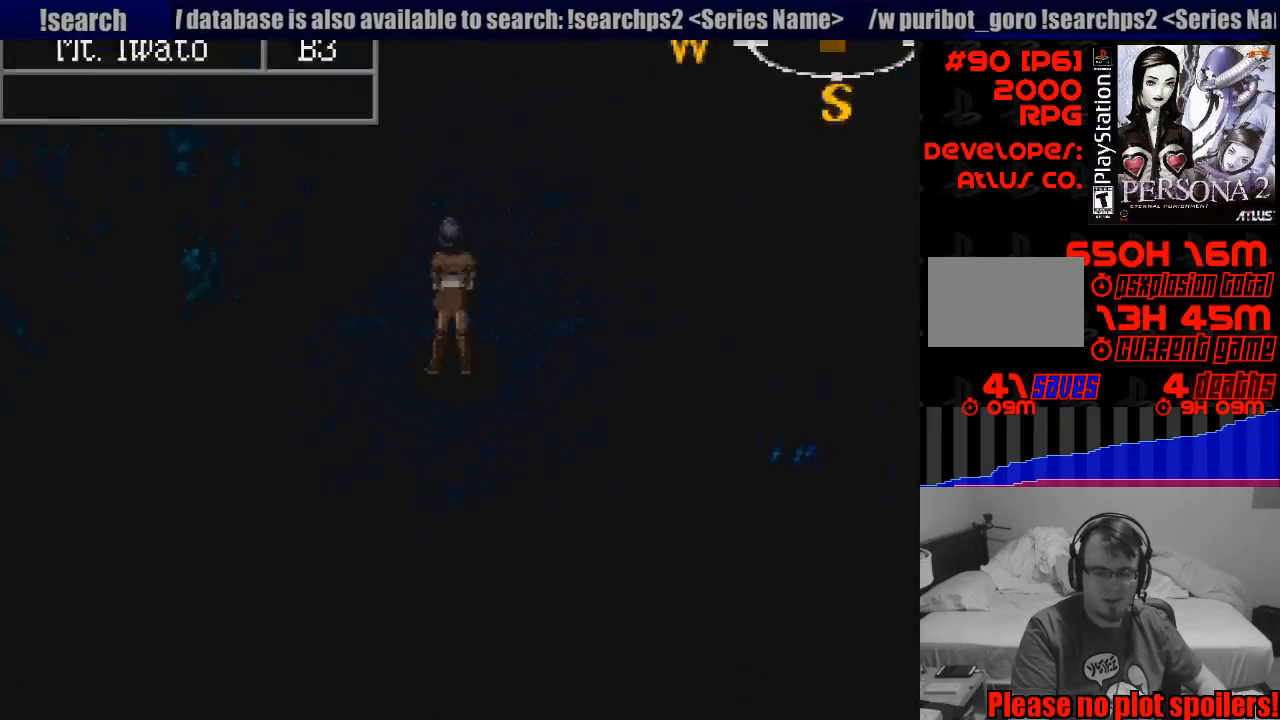
{"buttons": ["CIRCLE", "DPAD_UP", "DPAD_RIGHT"], "events": [[400, "DPAD_UP", "down"]]}
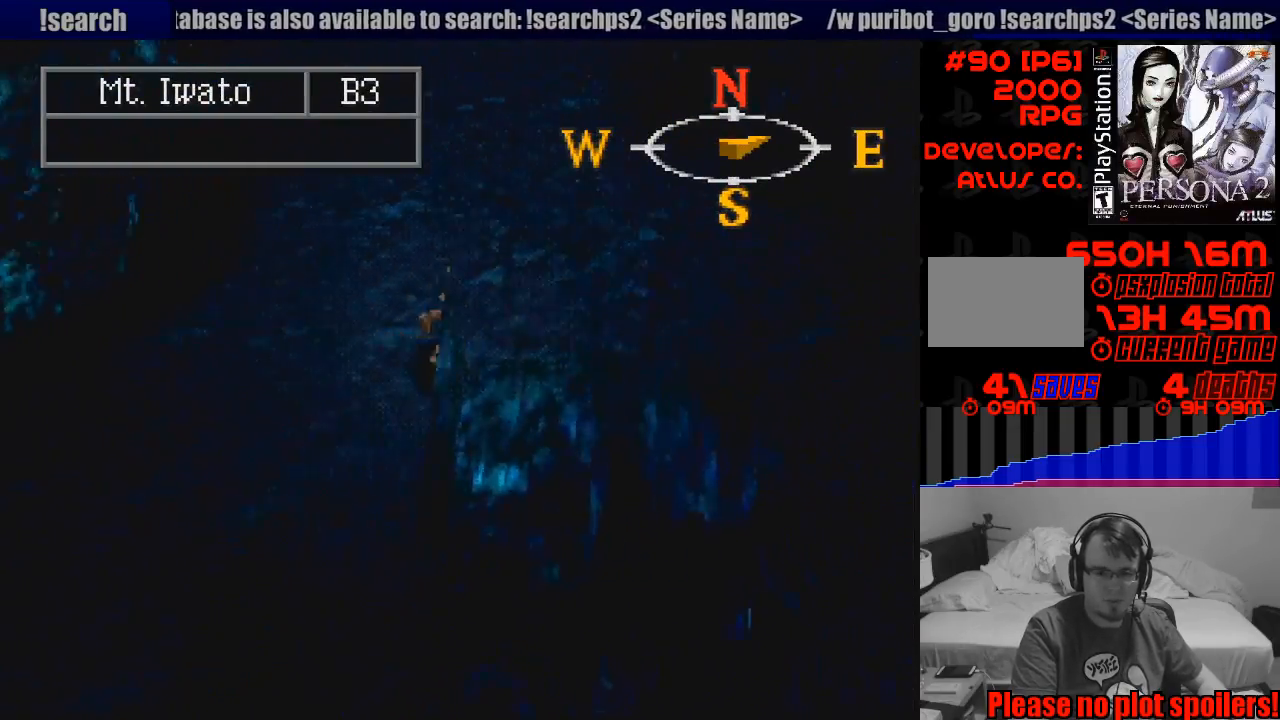
{"buttons": ["CIRCLE", "DPAD_RIGHT"], "events": [[67, "DPAD_UP", "up"]]}
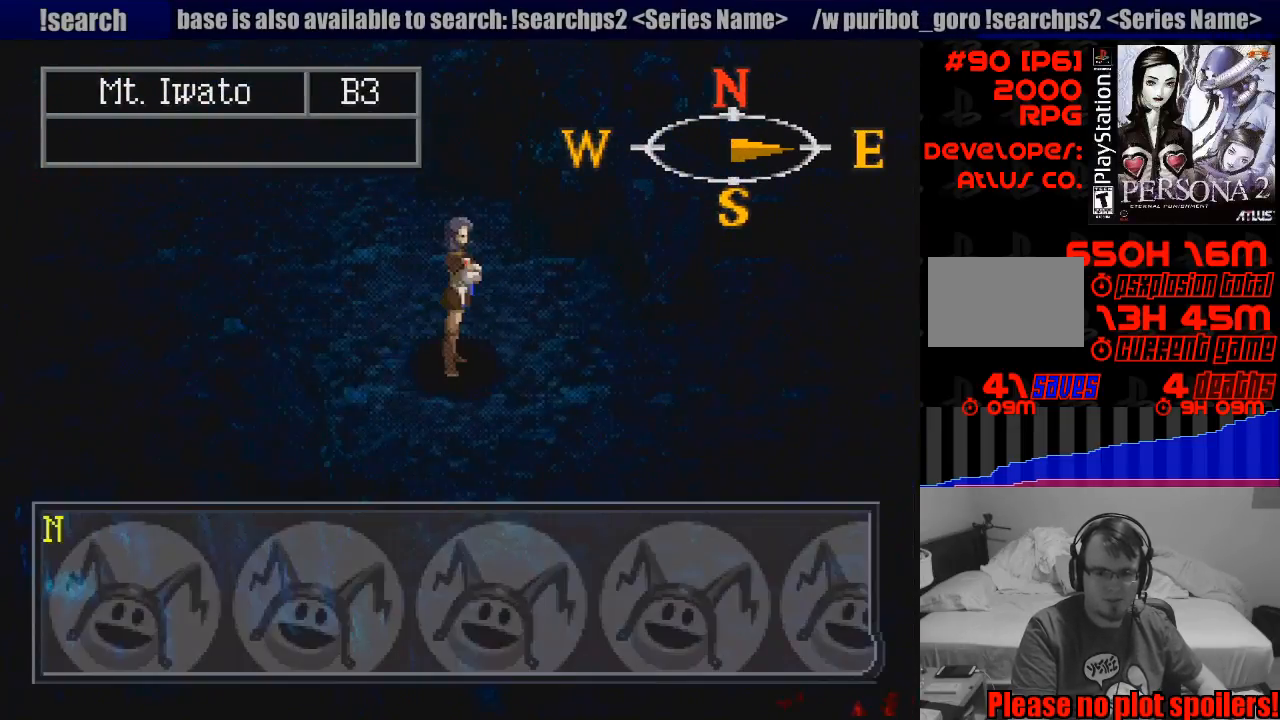
{"buttons": [], "events": [[250, "DPAD_DOWN", "down"], [383, "DPAD_DOWN", "up"], [400, "DPAD_RIGHT", "up"], [450, "CIRCLE", "up"]]}
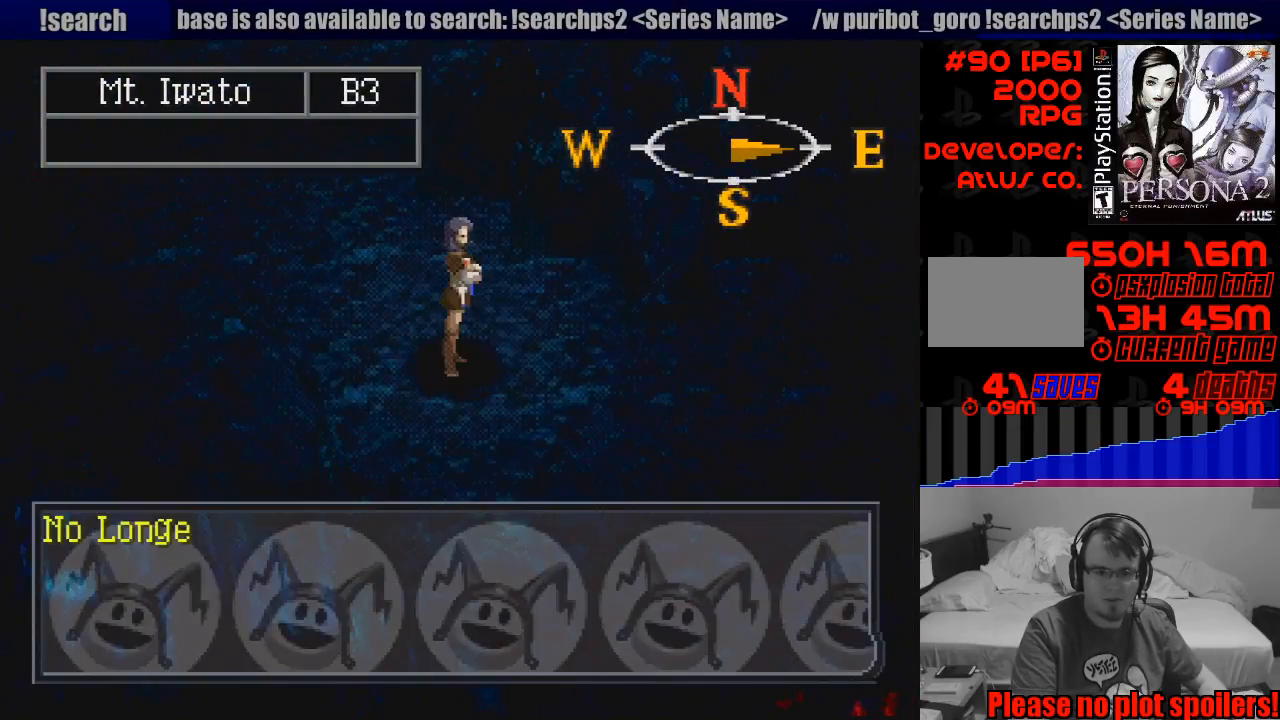
{"buttons": [], "events": [[17, "CROSS", "down"], [167, "CROSS", "up"], [317, "CROSS", "down"], [450, "CROSS", "up"]]}
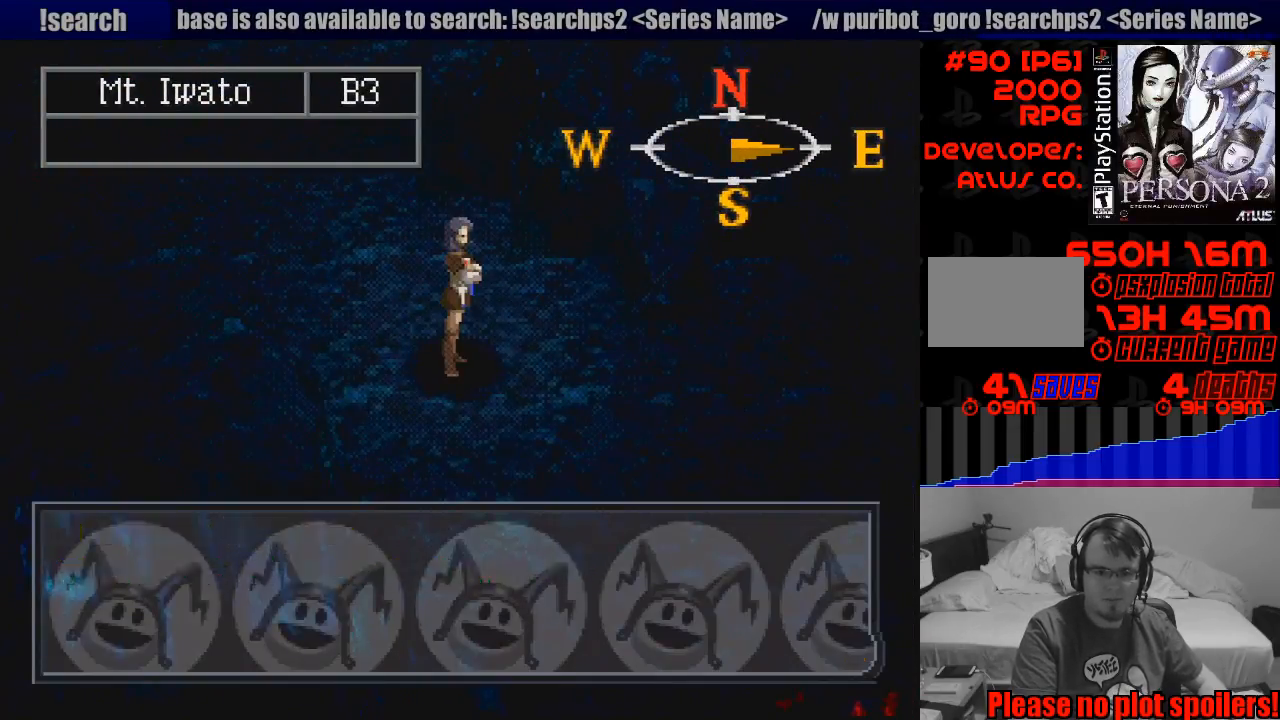
{"buttons": [], "events": [[83, "SQUARE", "down"], [217, "SQUARE", "up"]]}
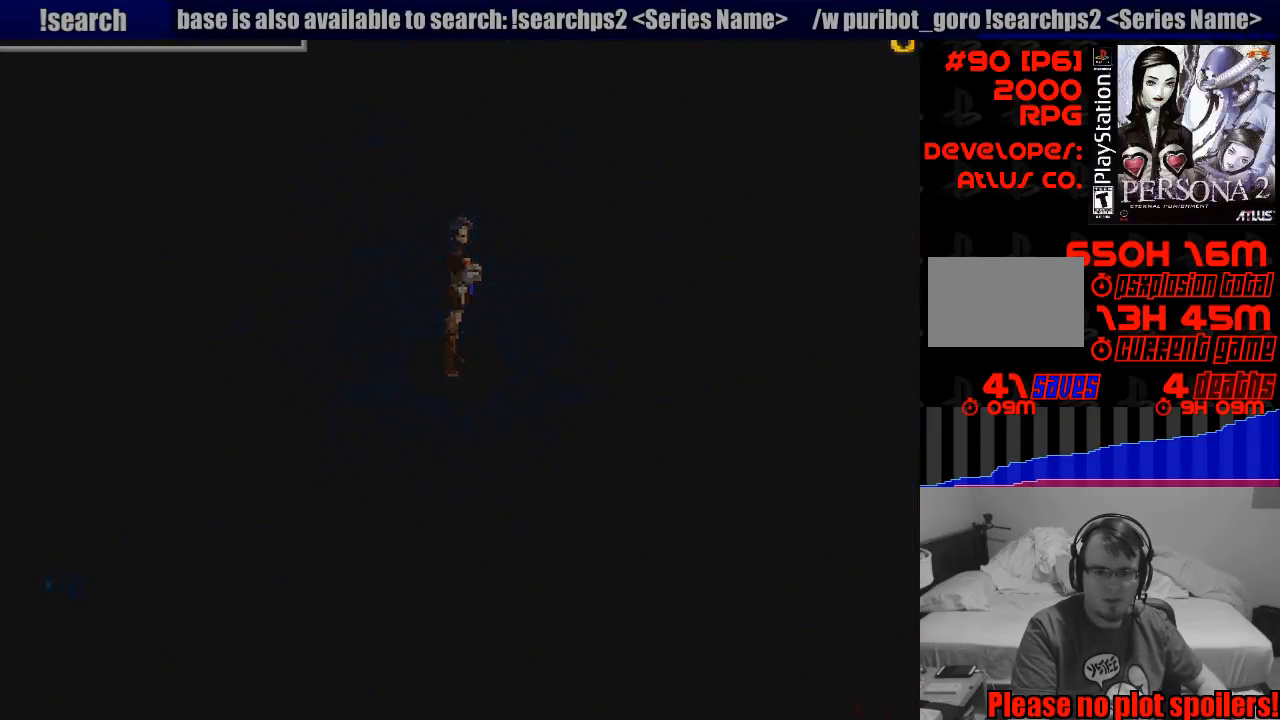
{"buttons": [], "events": []}
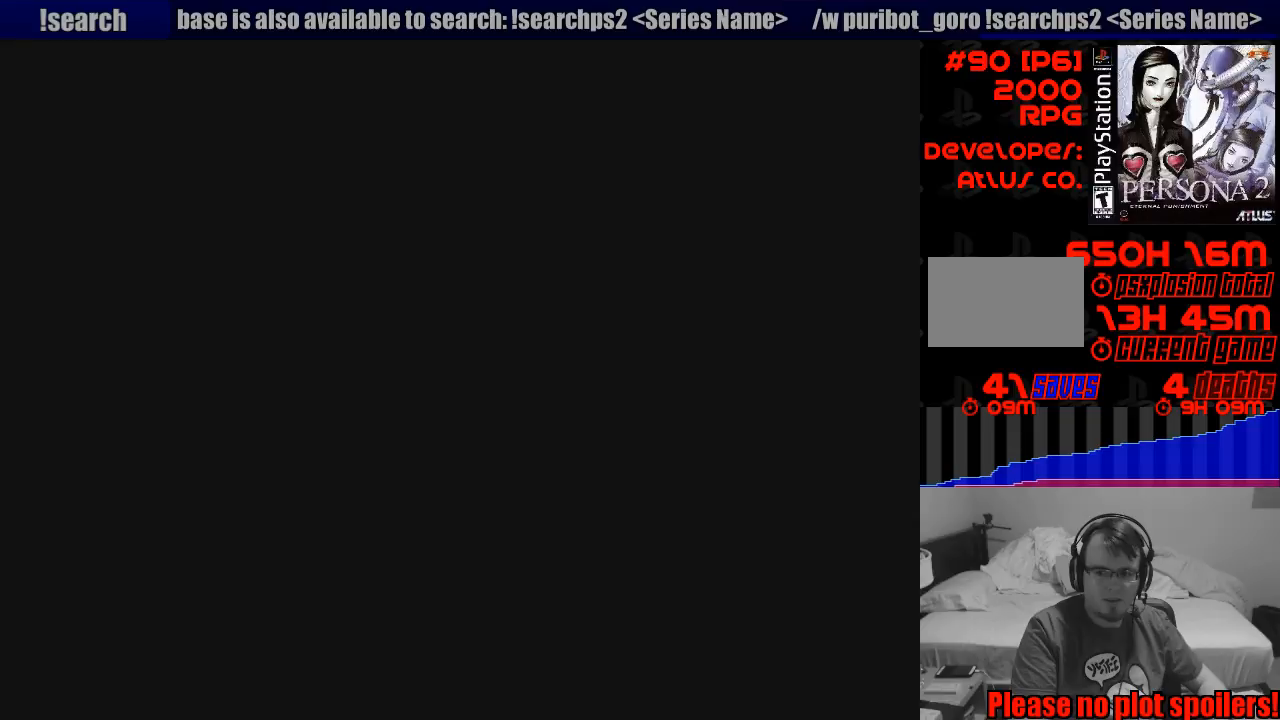
{"buttons": [], "events": []}
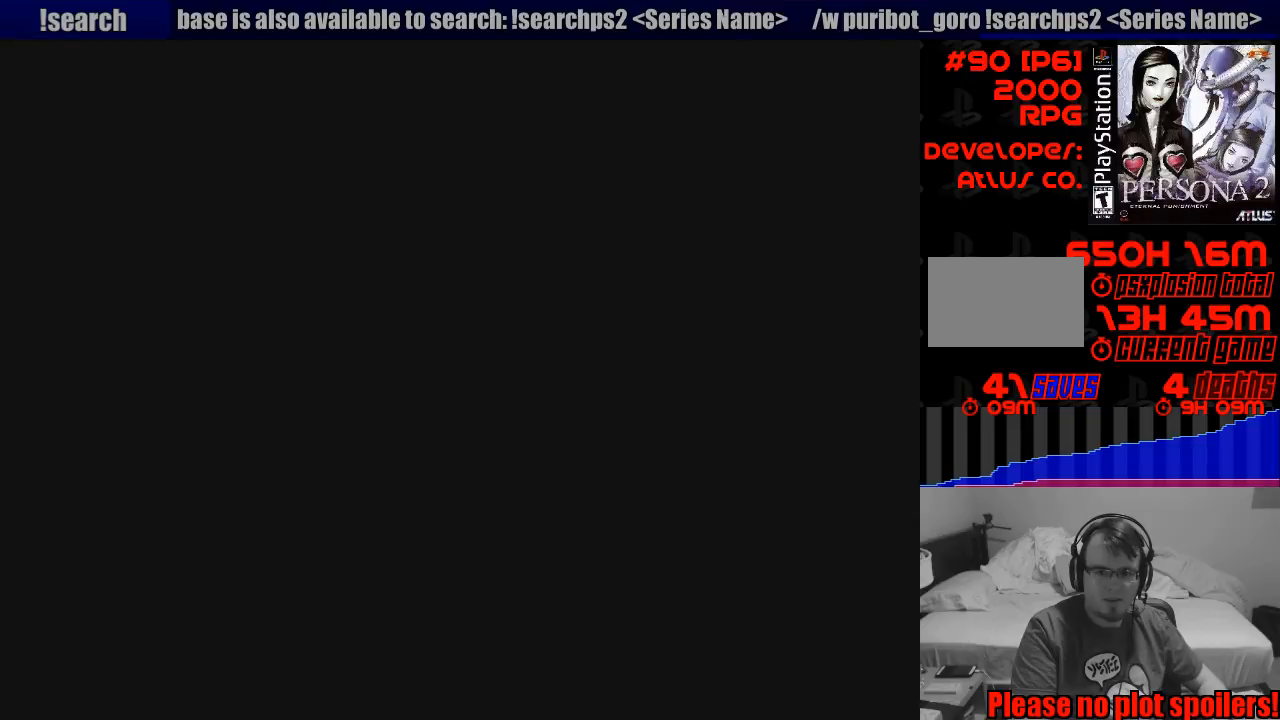
{"buttons": [], "events": []}
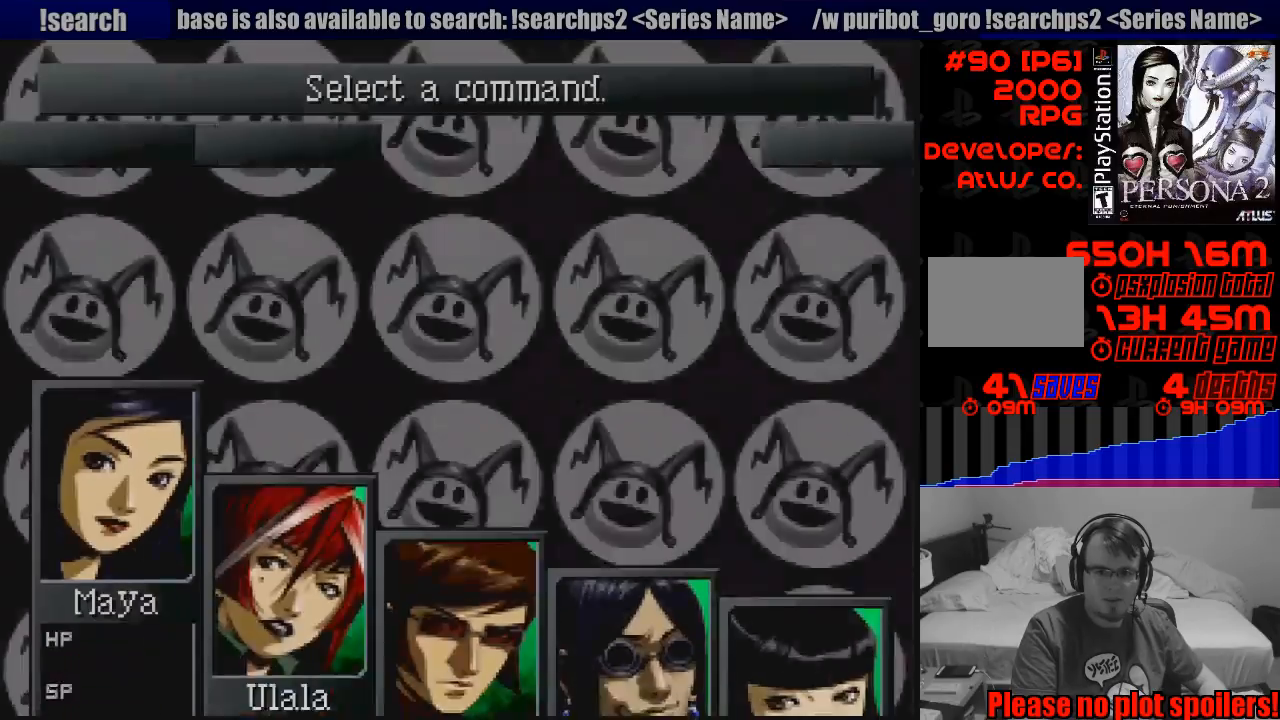
{"buttons": [], "events": []}
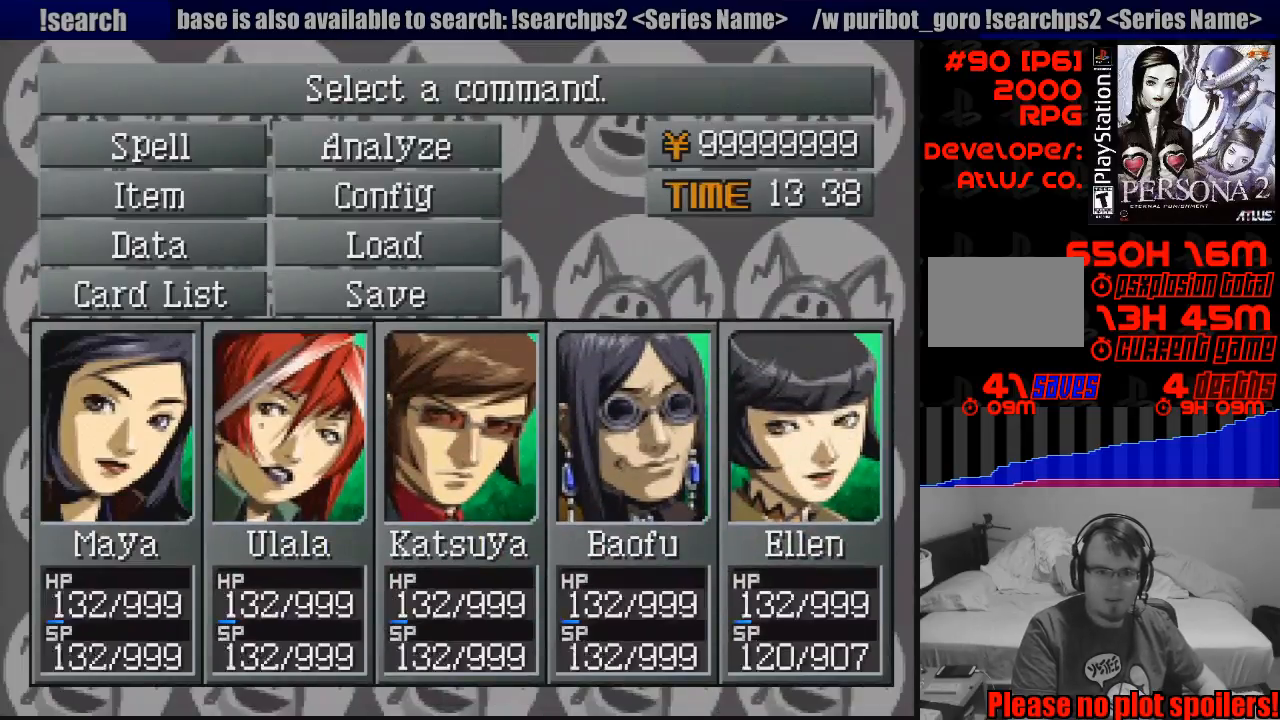
{"buttons": [], "events": []}
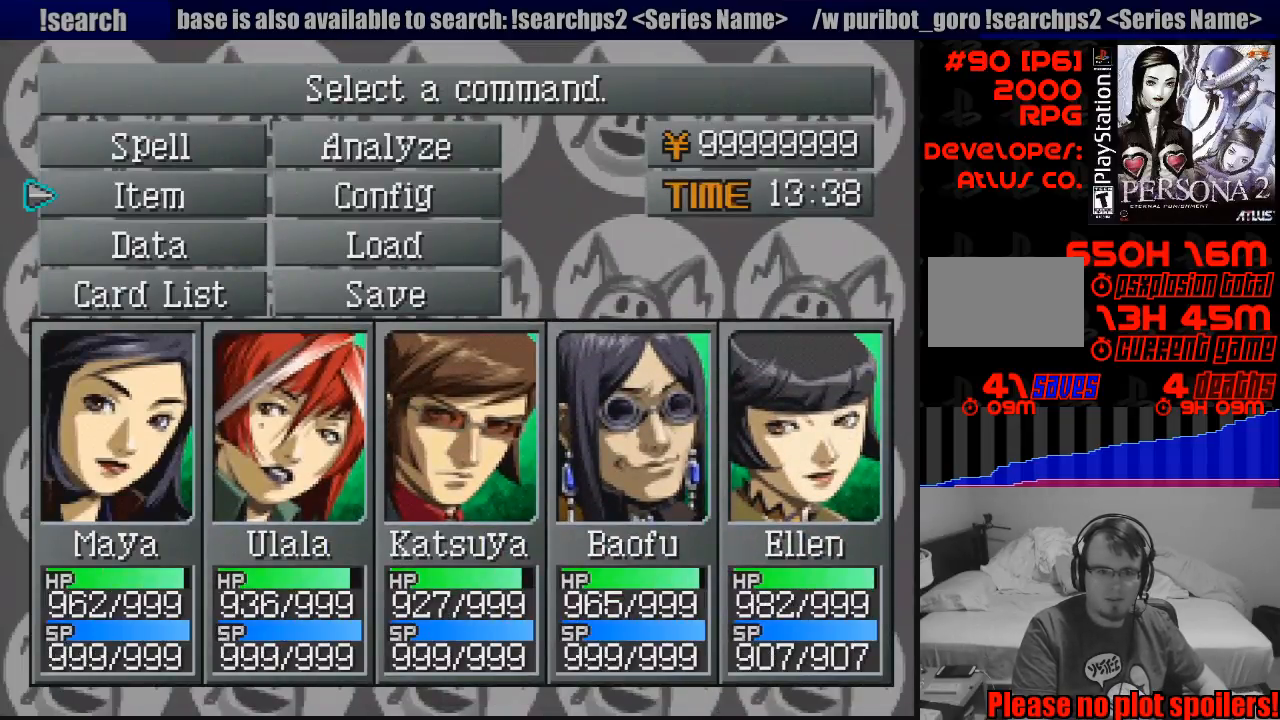
{"buttons": [], "events": [[17, "CROSS", "down"], [117, "CROSS", "up"]]}
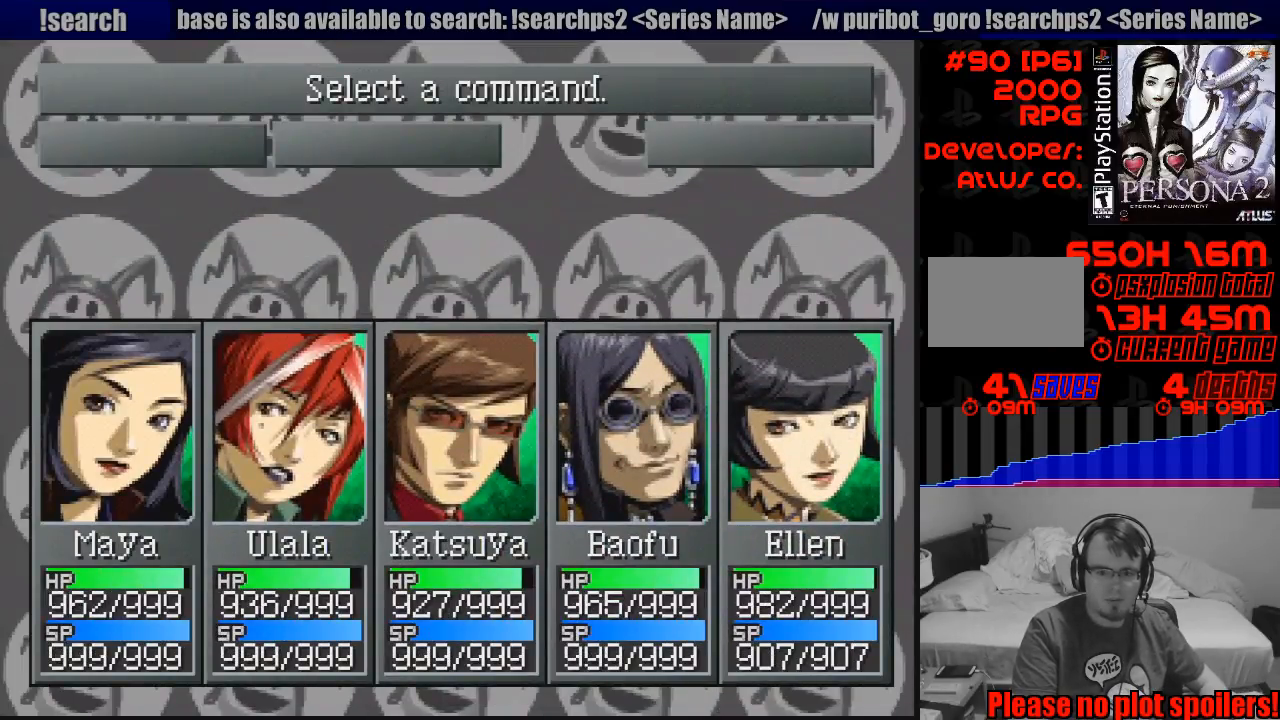
{"buttons": [], "events": []}
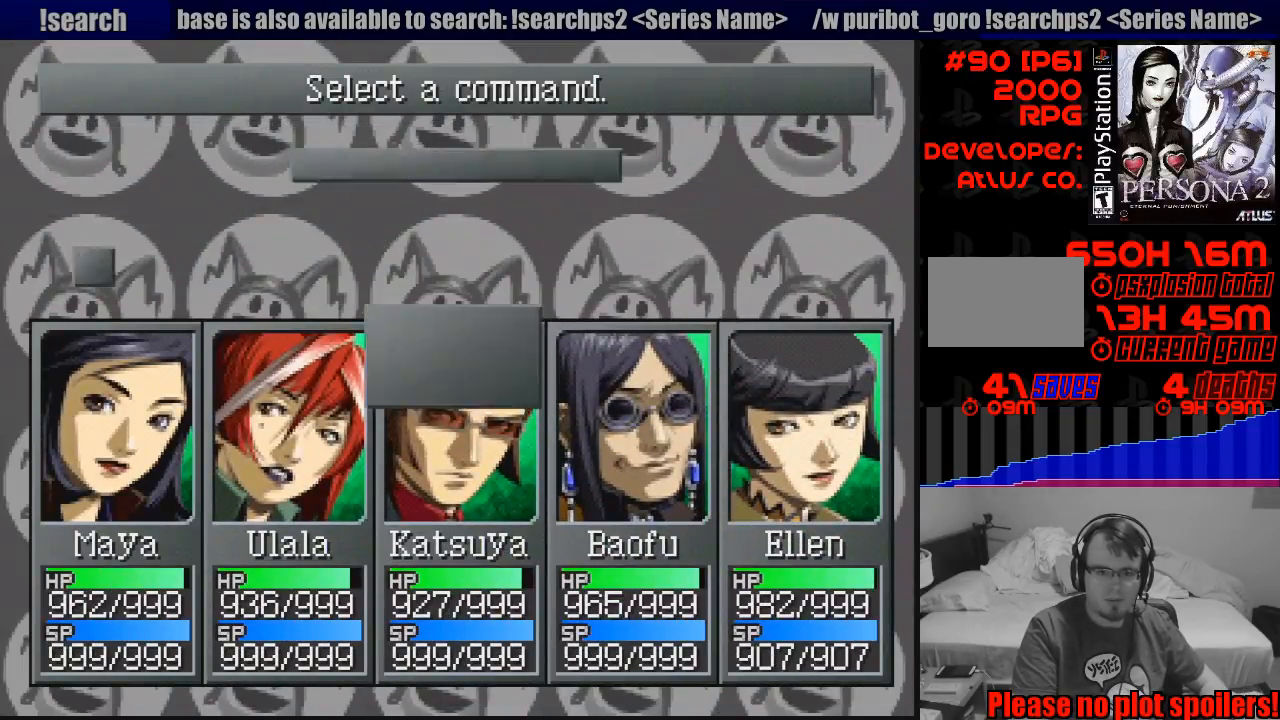
{"buttons": [], "events": []}
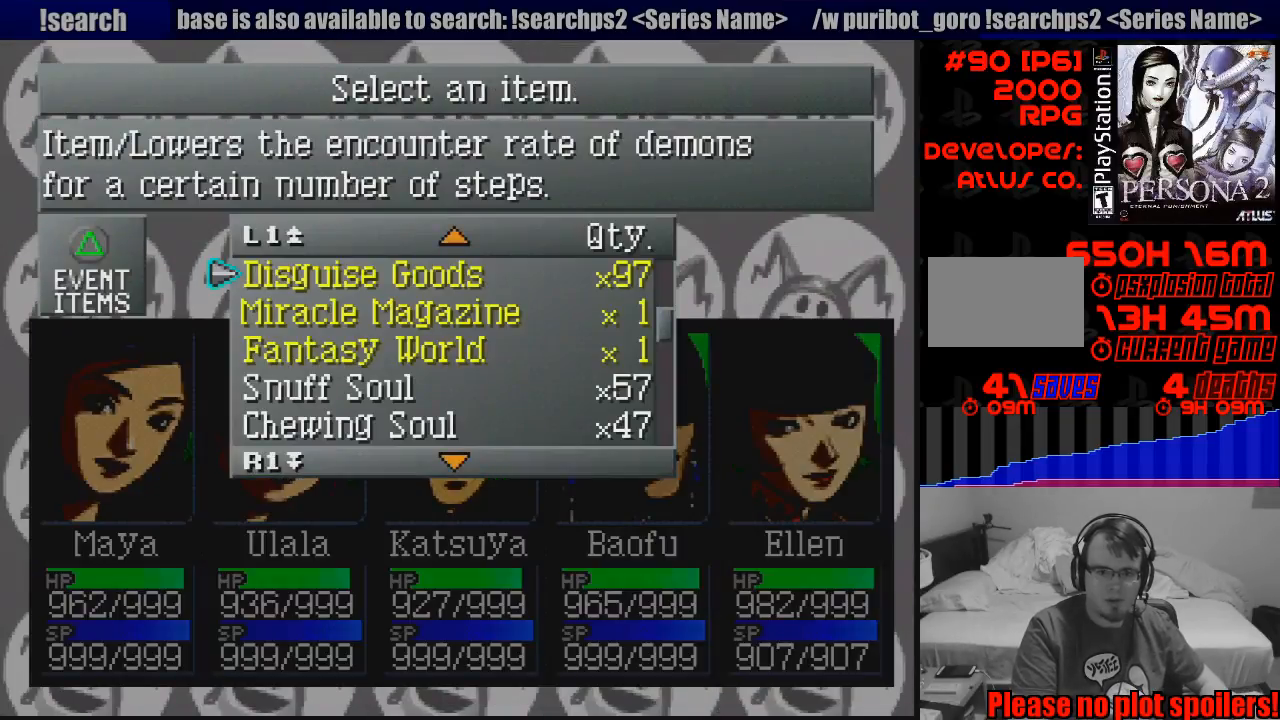
{"buttons": [], "events": [[350, "DPAD_UP", "down"], [467, "DPAD_UP", "up"]]}
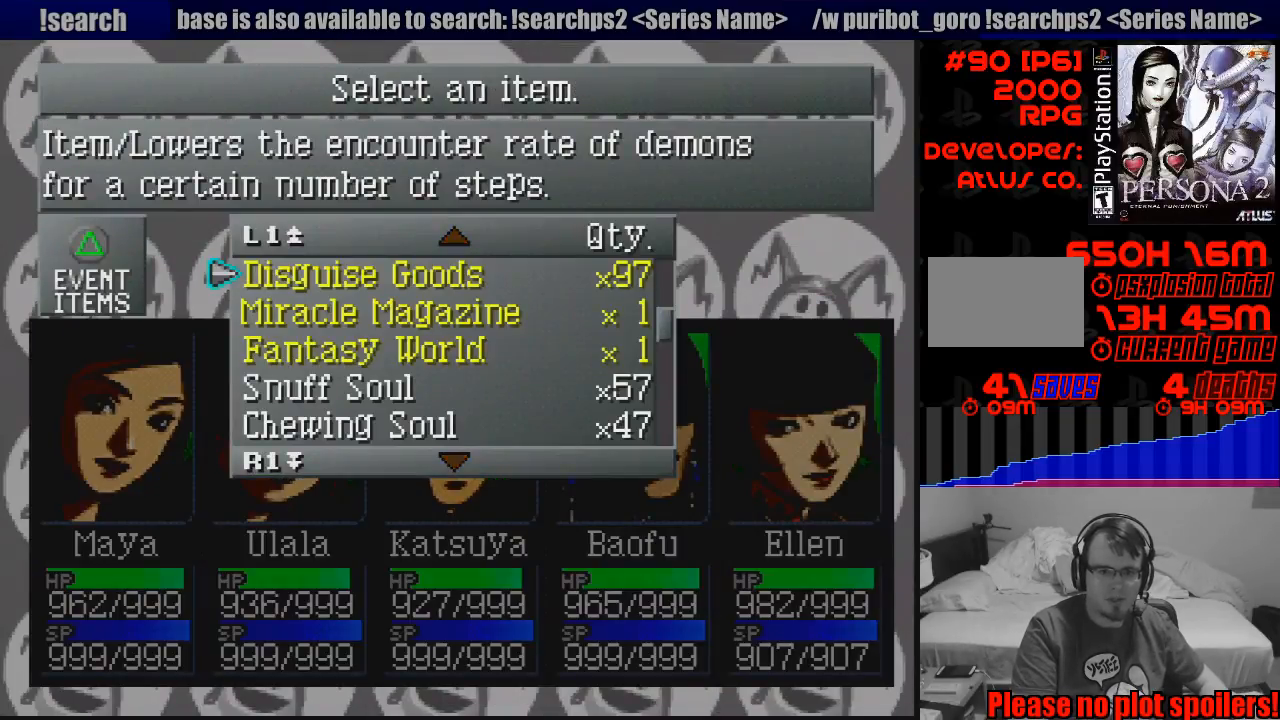
{"buttons": ["CROSS"], "events": [[417, "CROSS", "down"]]}
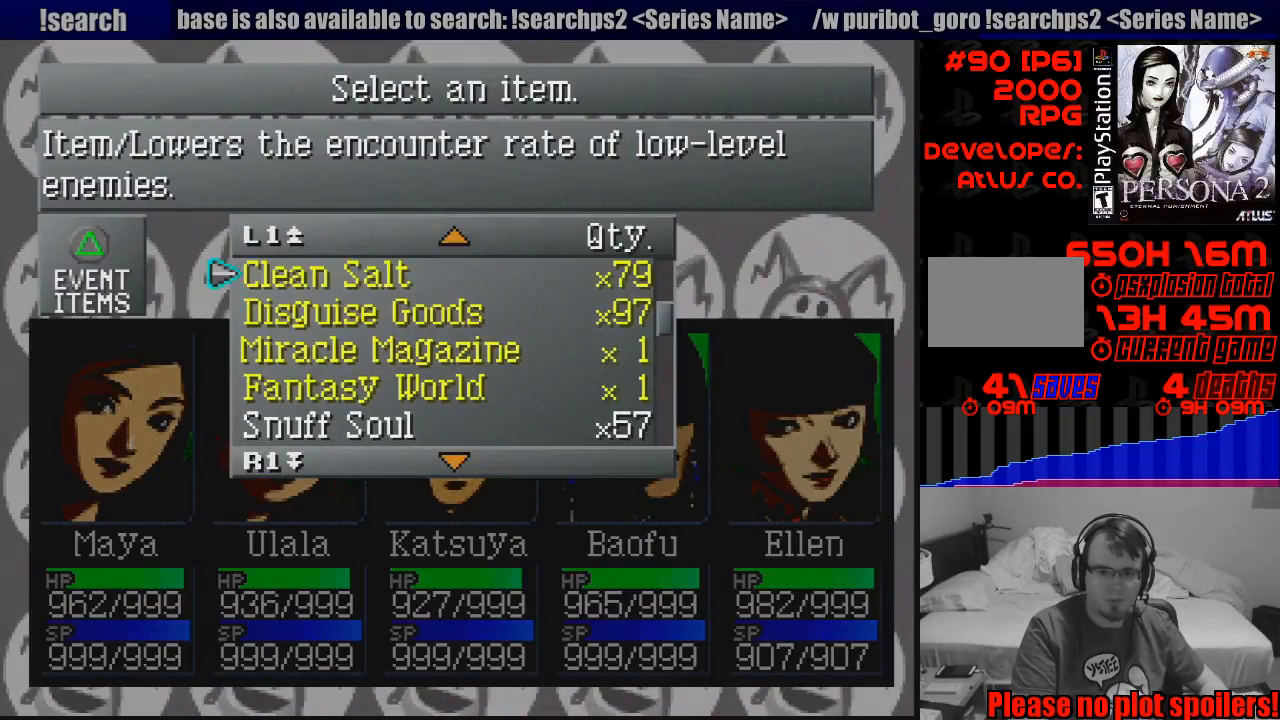
{"buttons": [], "events": [[100, "CROSS", "up"]]}
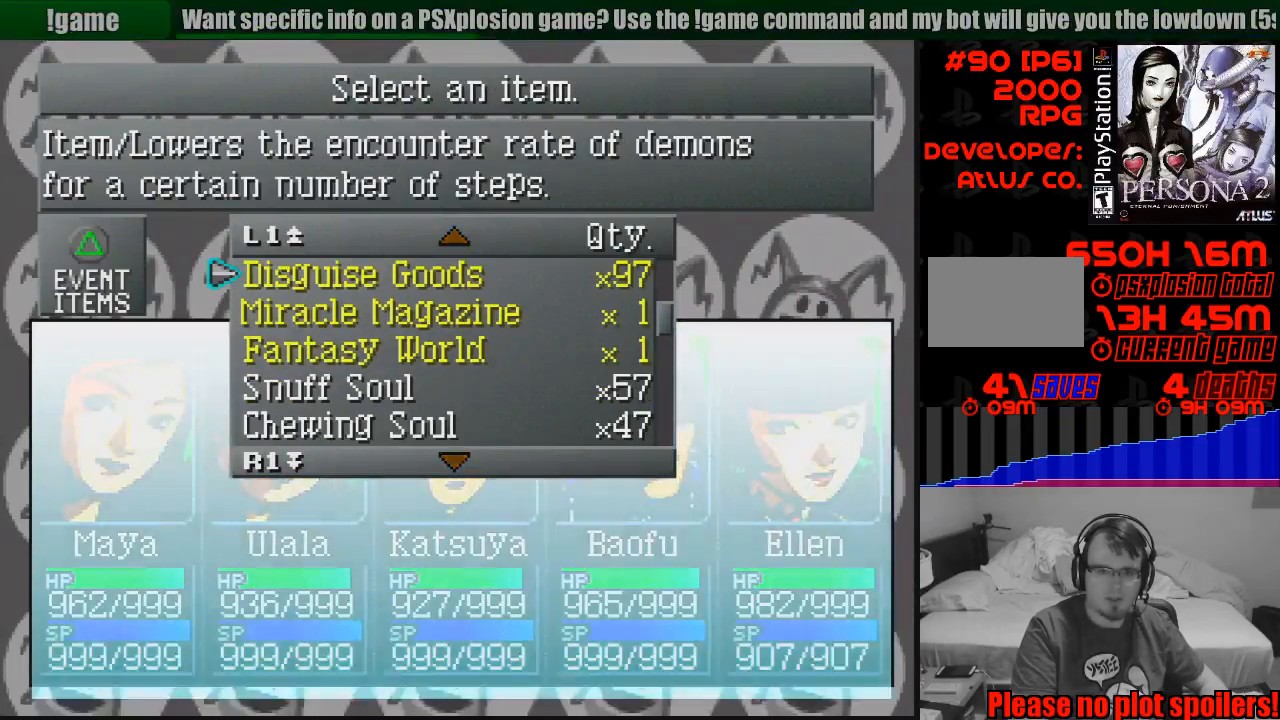
{"buttons": ["CIRCLE"], "events": [[83, "CIRCLE", "down"], [217, "CIRCLE", "up"], [300, "CIRCLE", "down"], [400, "CIRCLE", "up"], [483, "CIRCLE", "down"]]}
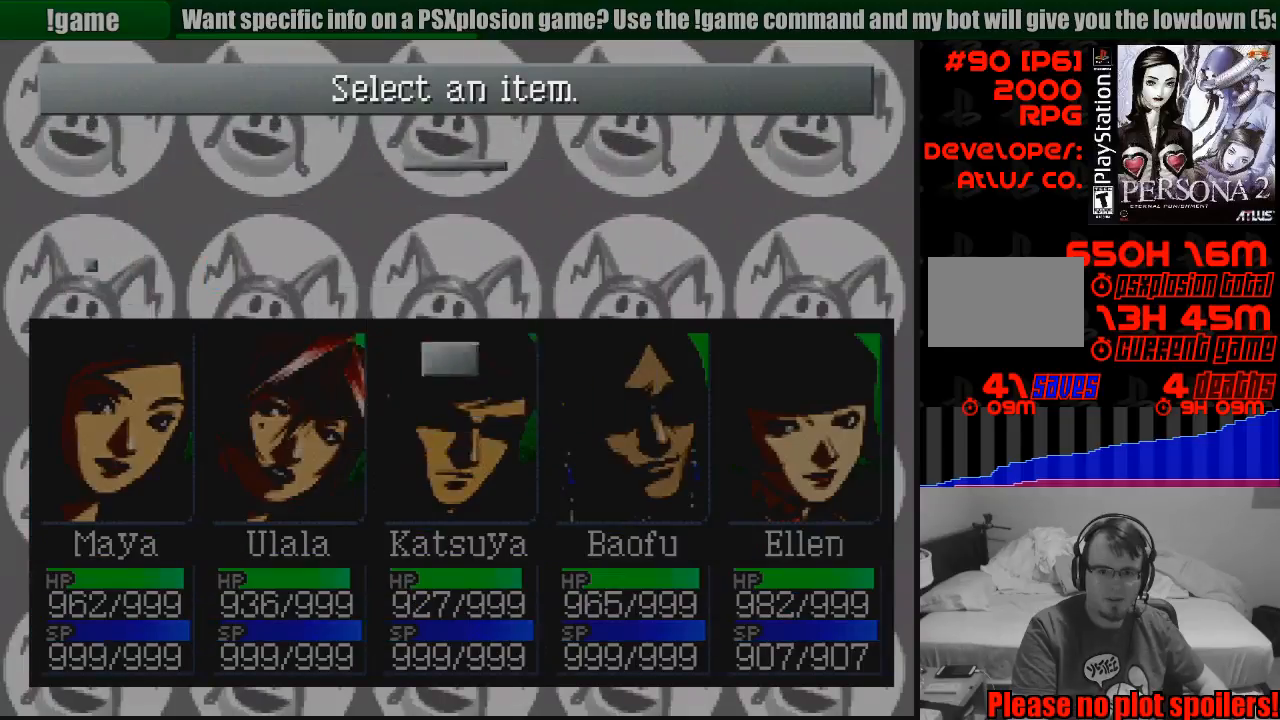
{"buttons": [], "events": [[83, "CIRCLE", "up"], [150, "CIRCLE", "down"], [283, "CIRCLE", "up"], [383, "CIRCLE", "down"], [467, "CIRCLE", "up"]]}
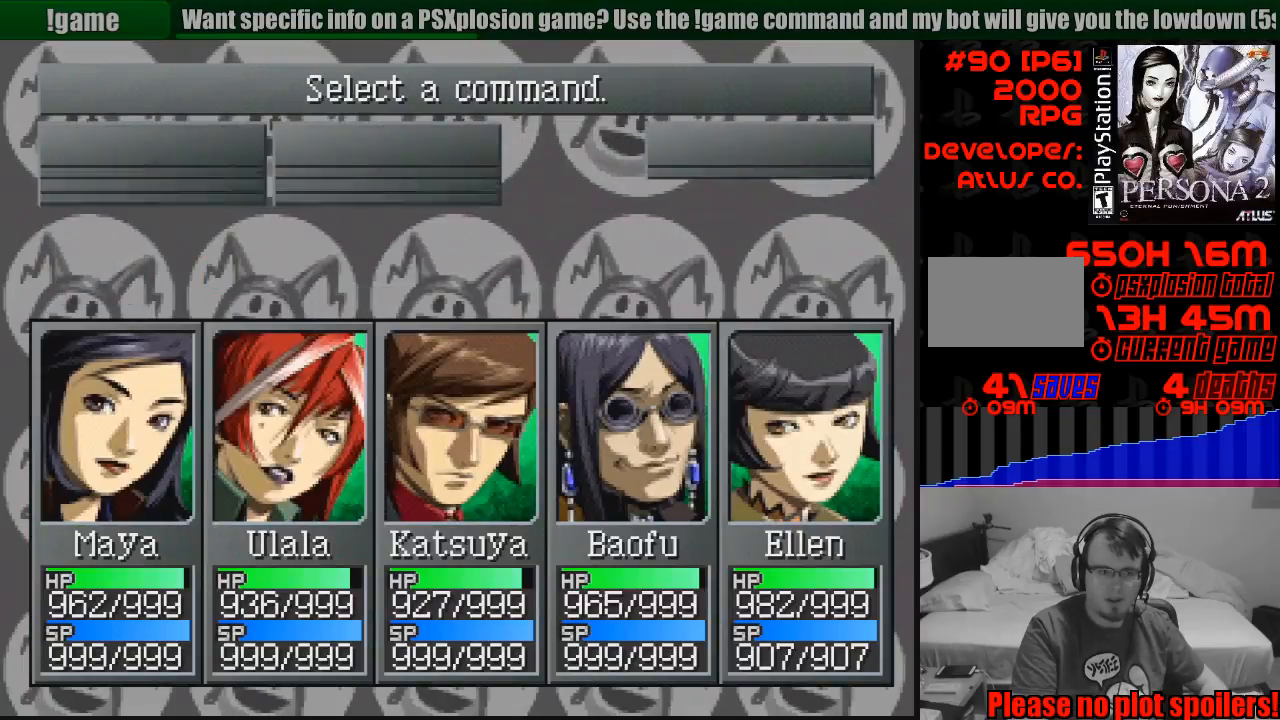
{"buttons": [], "events": [[100, "CIRCLE", "down"], [167, "CIRCLE", "up"], [283, "CIRCLE", "down"], [367, "CIRCLE", "up"]]}
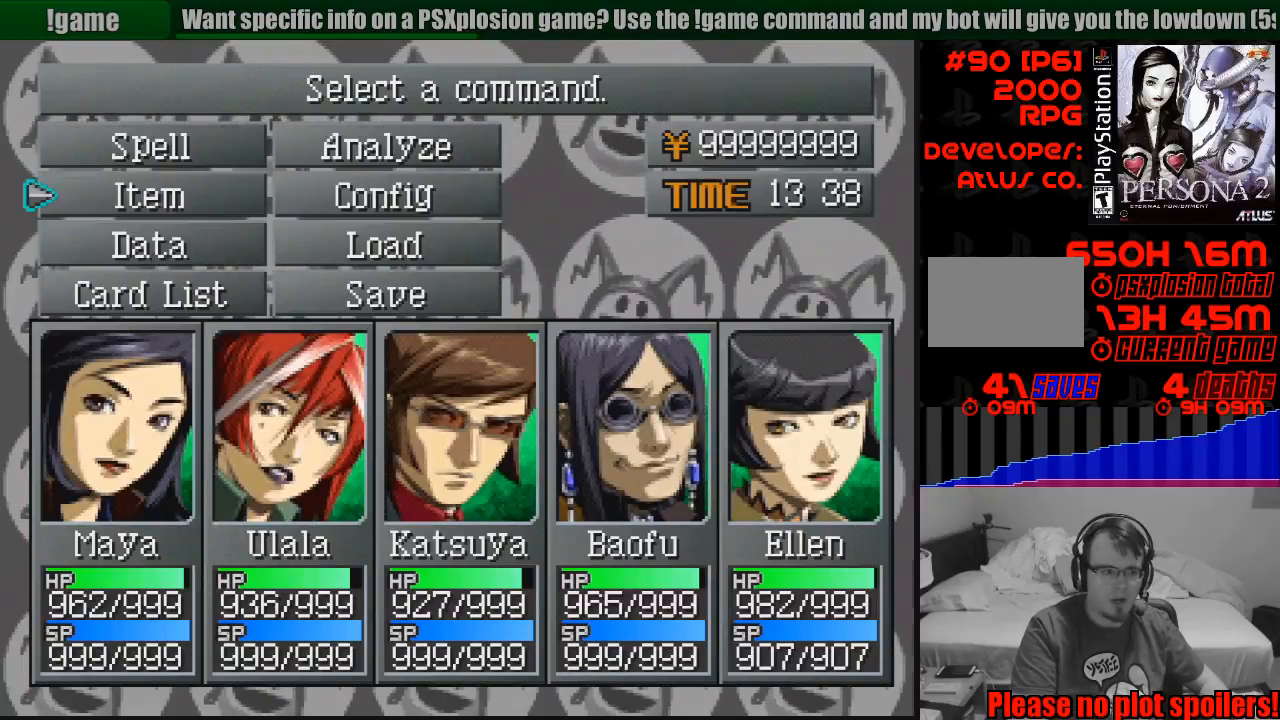
{"buttons": [], "events": [[17, "CIRCLE", "down"], [83, "CIRCLE", "up"]]}
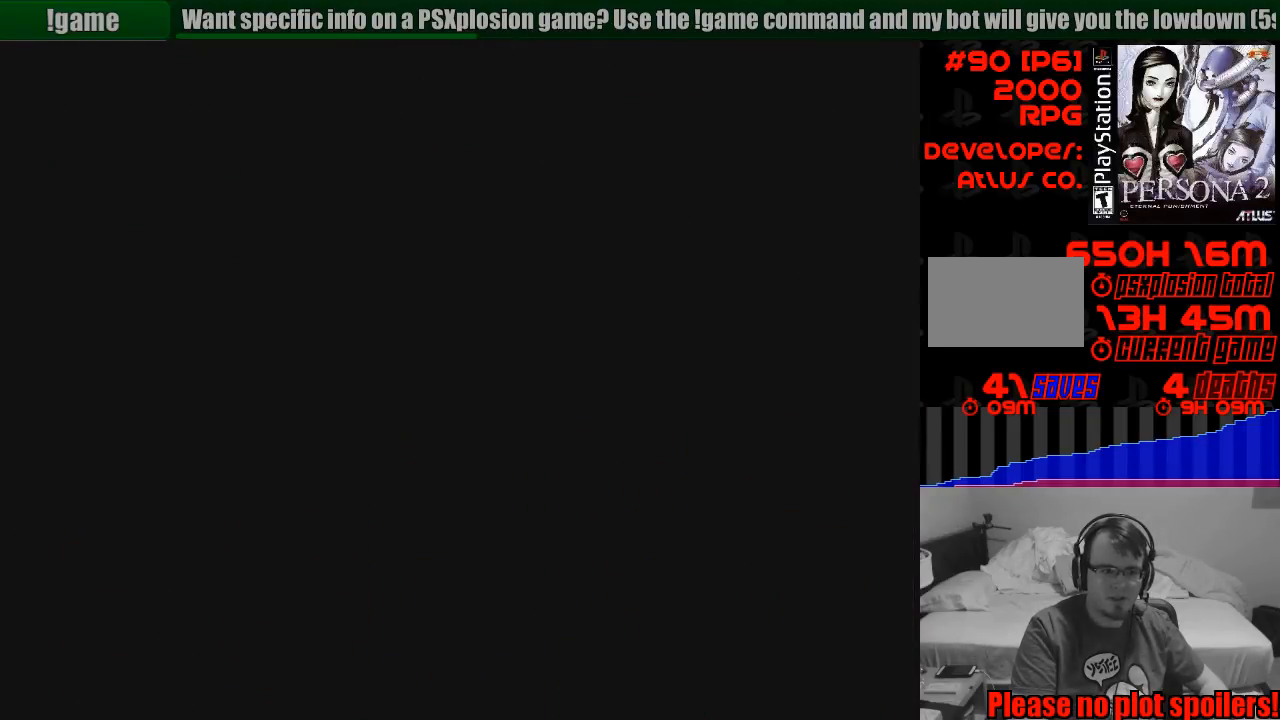
{"buttons": [], "events": []}
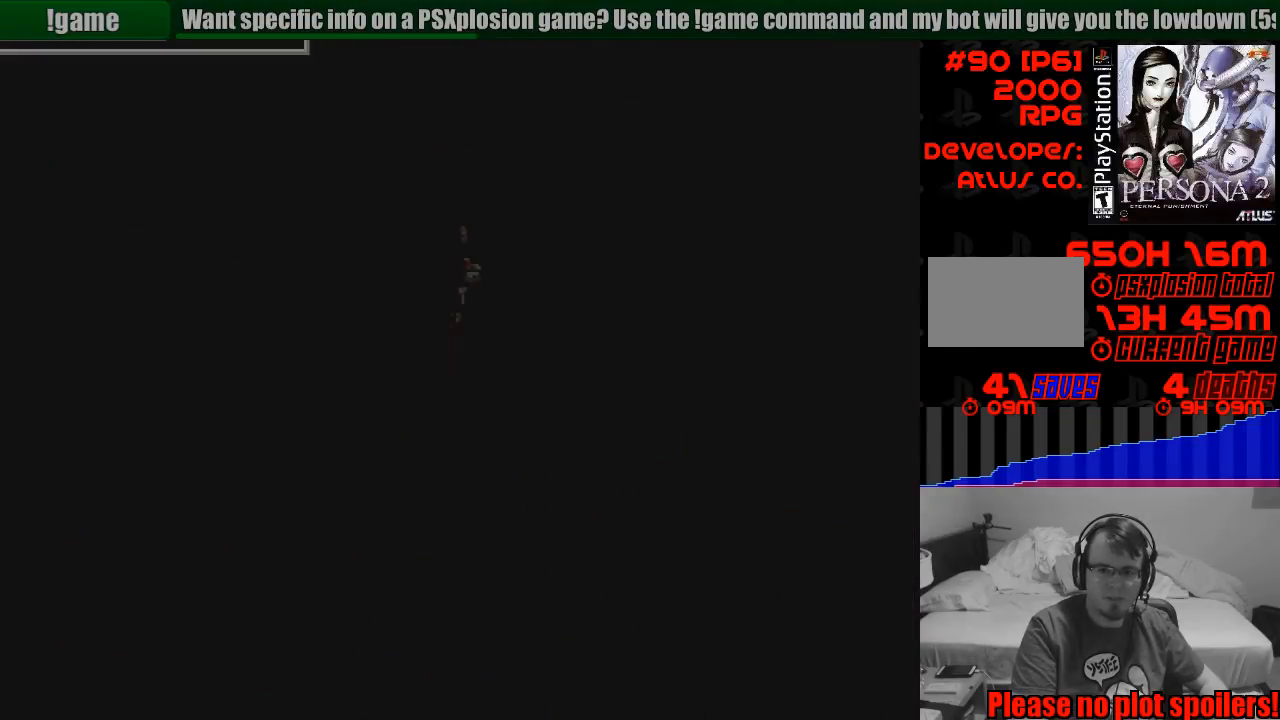
{"buttons": ["CIRCLE", "DPAD_RIGHT"], "events": [[33, "CIRCLE", "down"], [33, "DPAD_RIGHT", "down"], [483, "DPAD_UP", "down"], [500, "DPAD_UP", "up"]]}